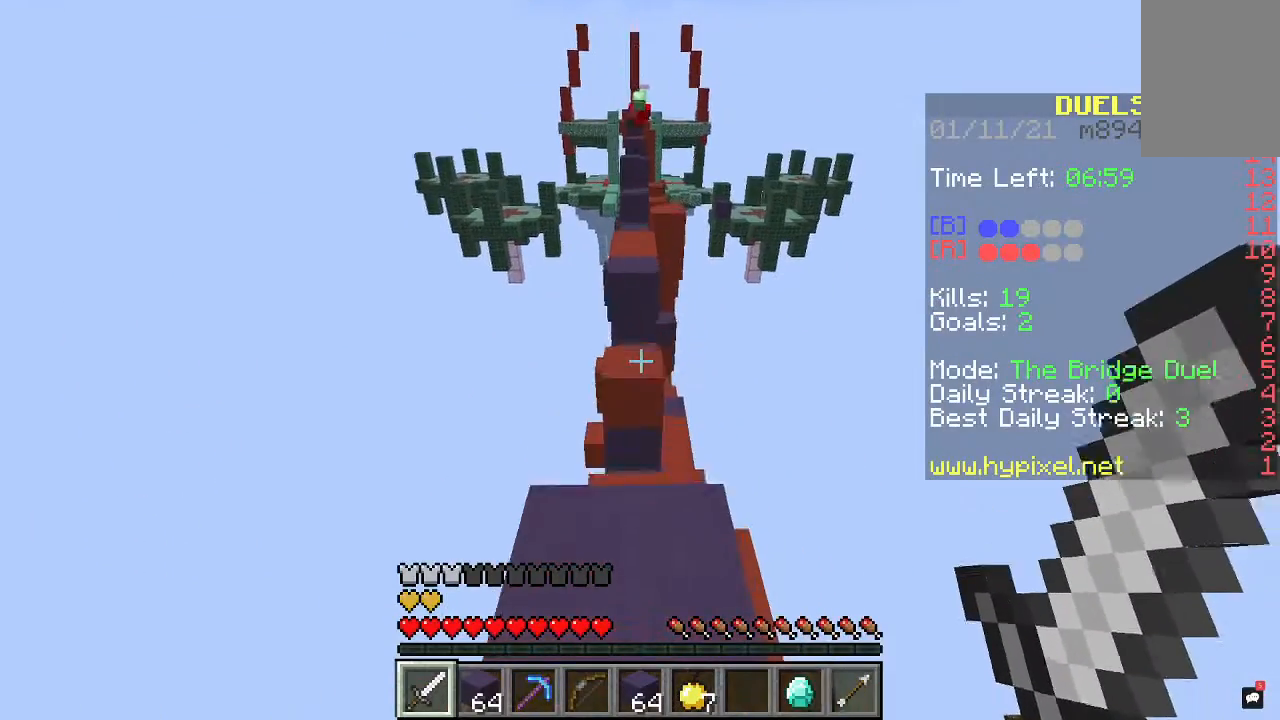
Gameplay with keyboard and mouse; each line is a JSON object with the keys and mouse buttons held at the frame after it. "events" lists presses ("down") and releases ("up") of "a", "d", "s", "space", "w", "mouse_left" and "mouse_right" between this image and that frame as [ms after this image, input, new state], when the widget could be followed in between. "mouse_left", "mouse_right" = the "left", "right" buttons of the "mouse" list. No other keys are recorded. Fast repeated clicks can show as one long hold. Mouse movement is not recorded.
{"keys": ["space", "w"], "mouse": [], "events": [[100, "space", "down"]]}
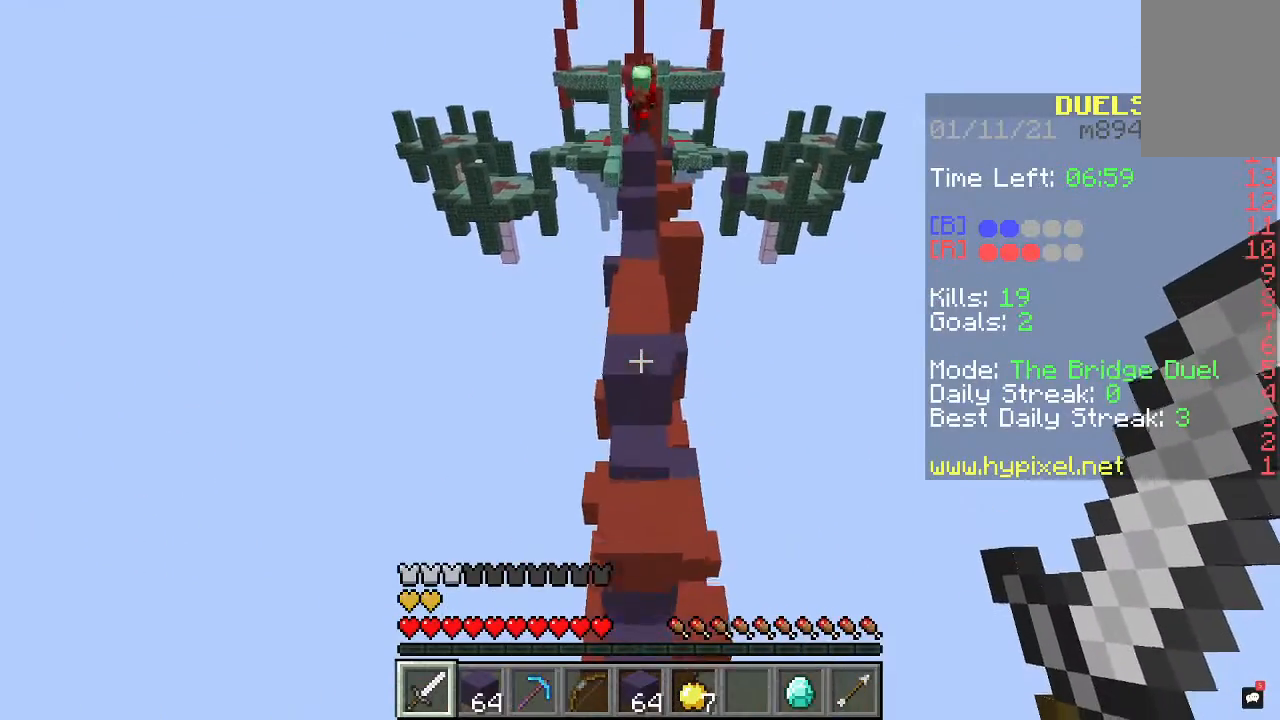
{"keys": ["w"], "mouse": [], "events": [[367, "space", "up"]]}
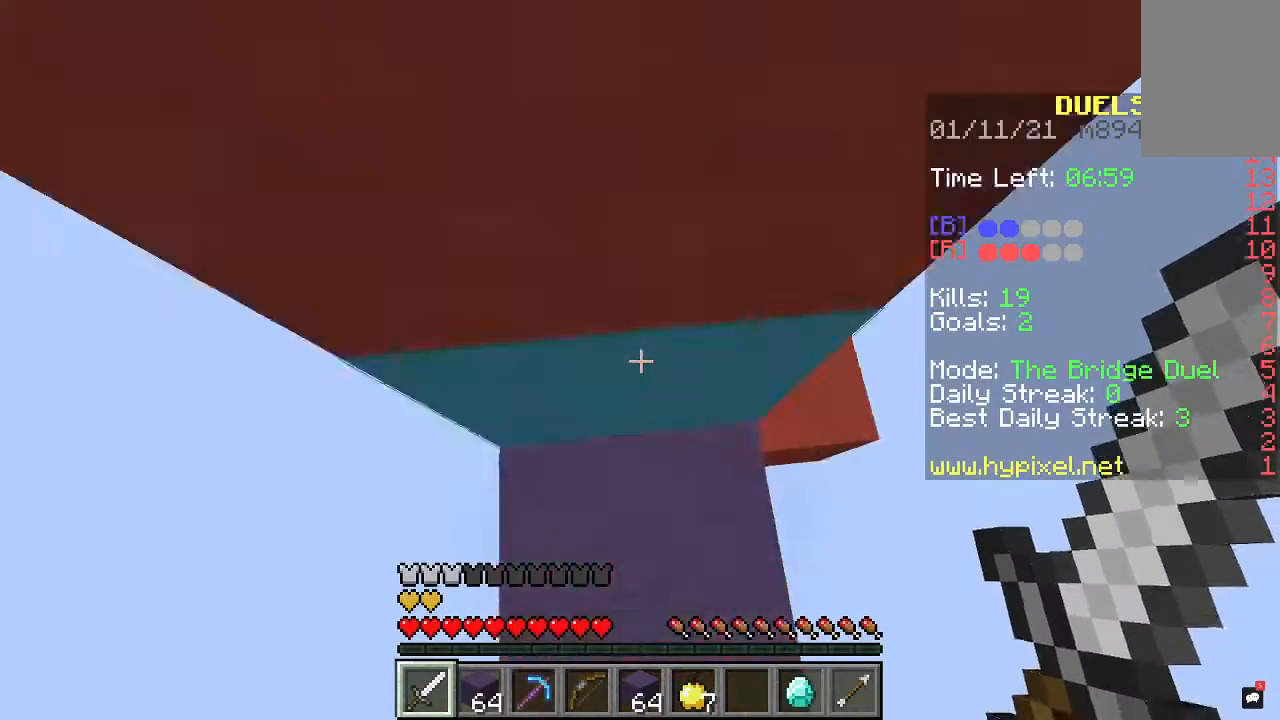
{"keys": ["space", "w"], "mouse": [], "events": [[33, "space", "down"], [33, "w", "up"], [233, "mouse_right", "down"], [433, "mouse_right", "up"], [500, "w", "down"]]}
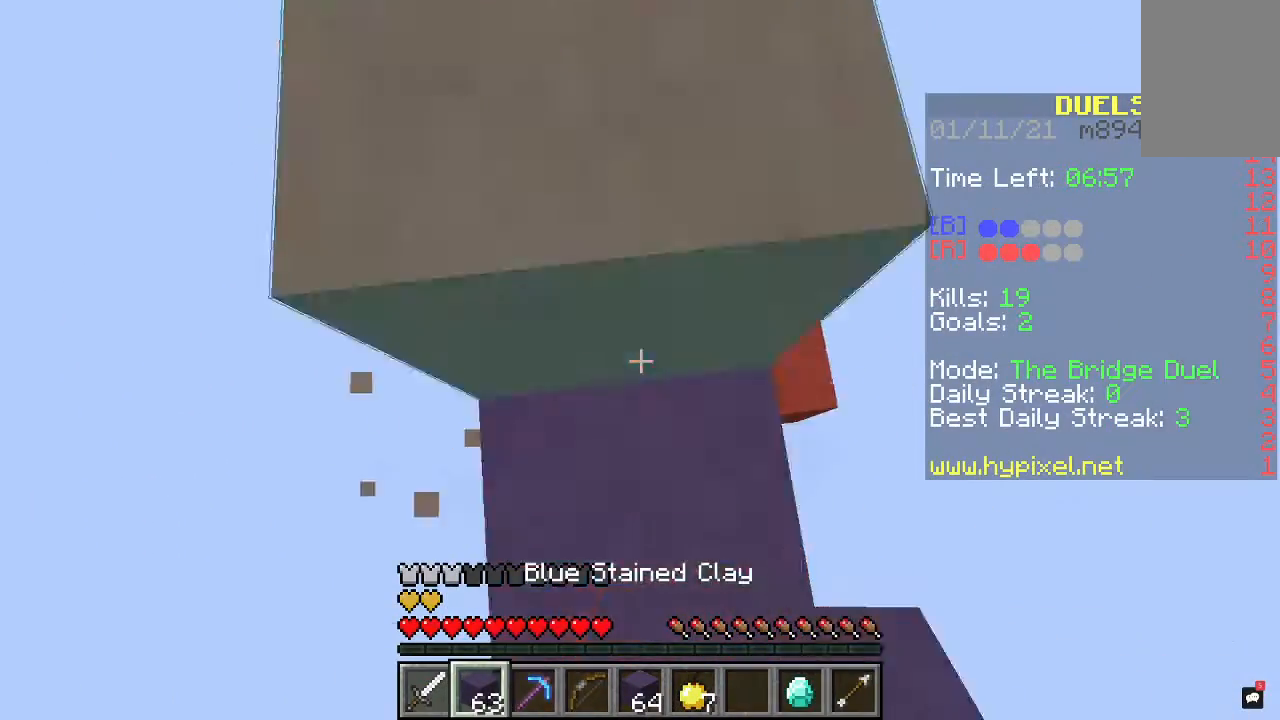
{"keys": ["space", "w"], "mouse": [], "events": [[200, "space", "up"], [400, "space", "down"]]}
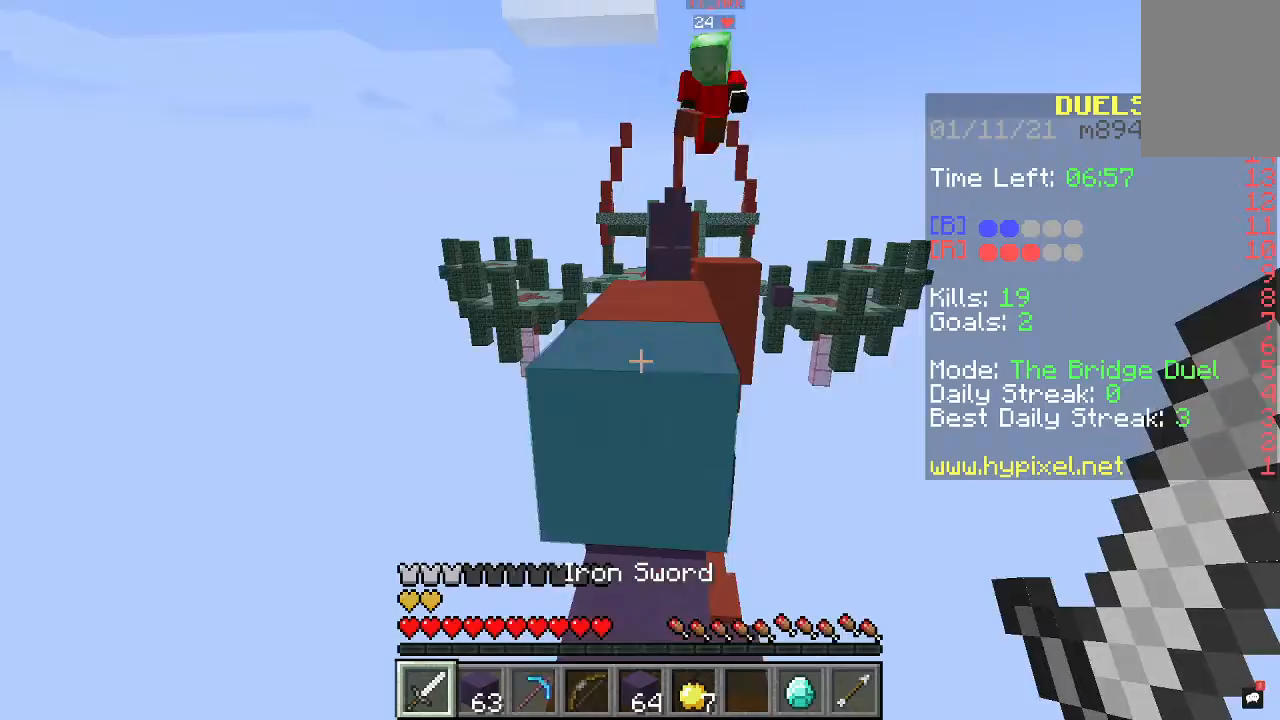
{"keys": ["space", "w"], "mouse": ["left"], "events": [[367, "mouse_left", "down"]]}
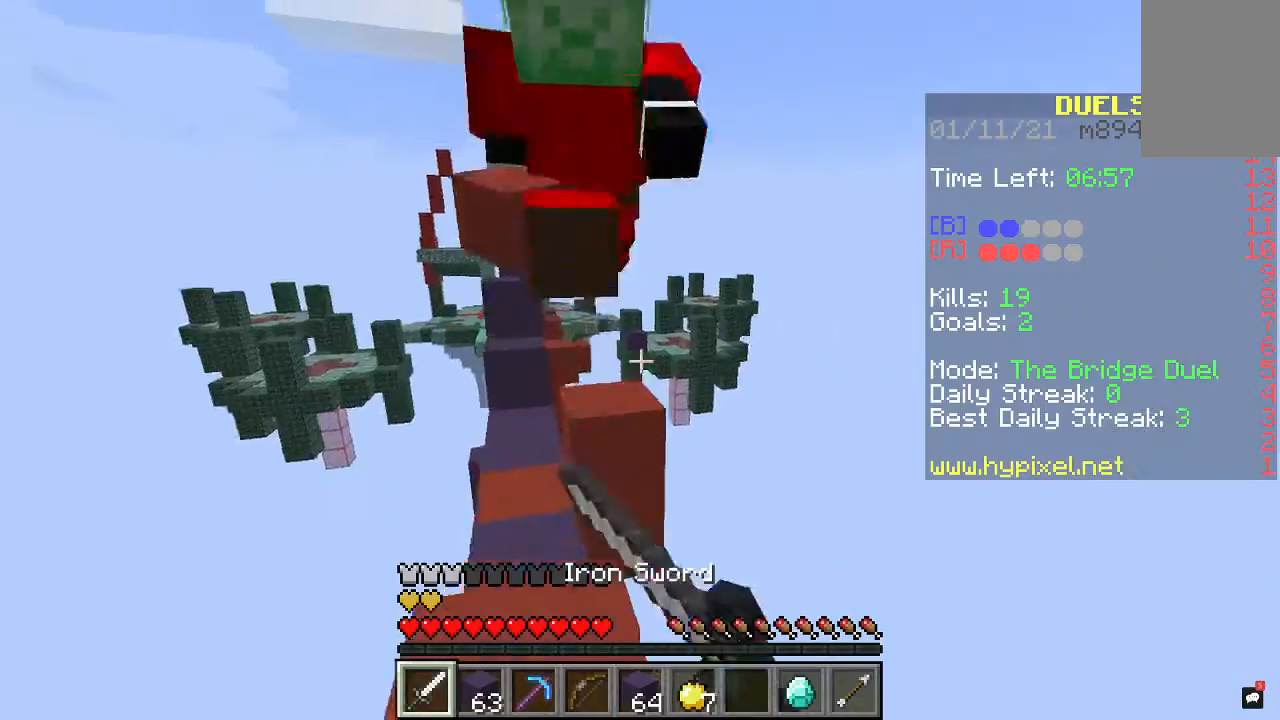
{"keys": ["space", "w"], "mouse": ["left"], "events": [[33, "mouse_left", "up"], [67, "mouse_left", "down"]]}
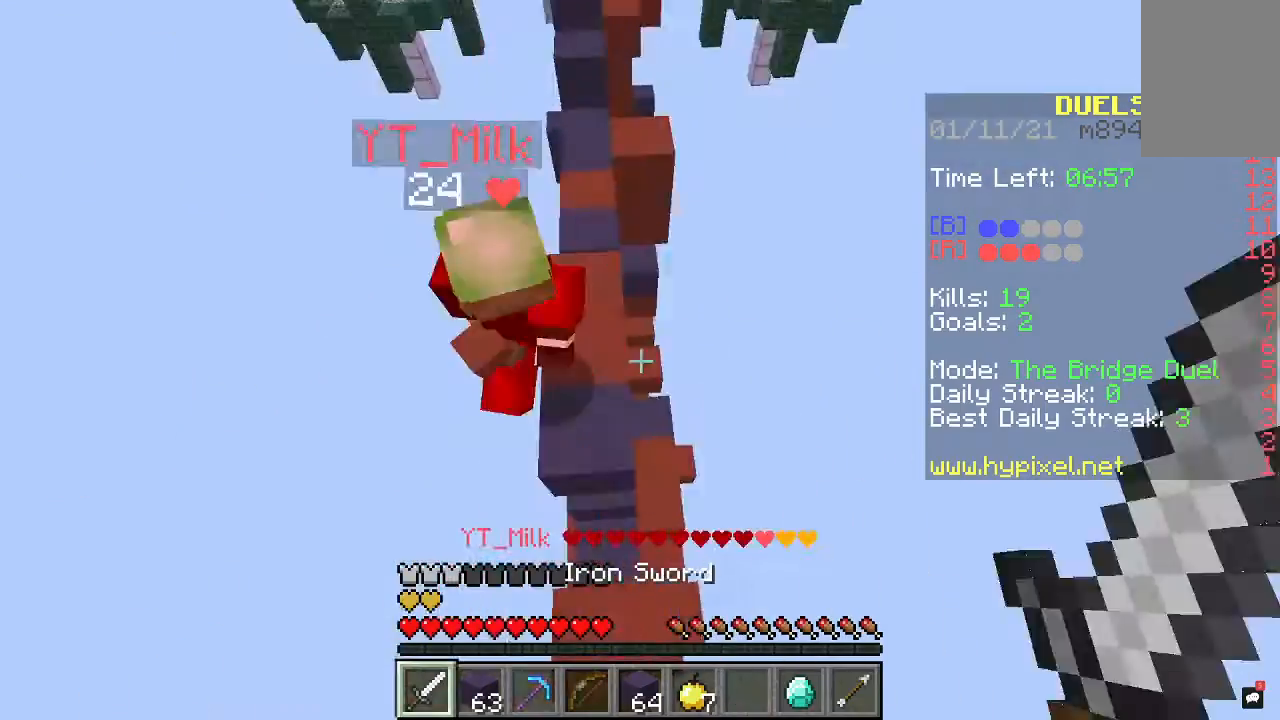
{"keys": ["space", "w"], "mouse": ["left"], "events": [[100, "a", "down"], [267, "a", "up"], [300, "mouse_left", "up"], [367, "mouse_left", "down"]]}
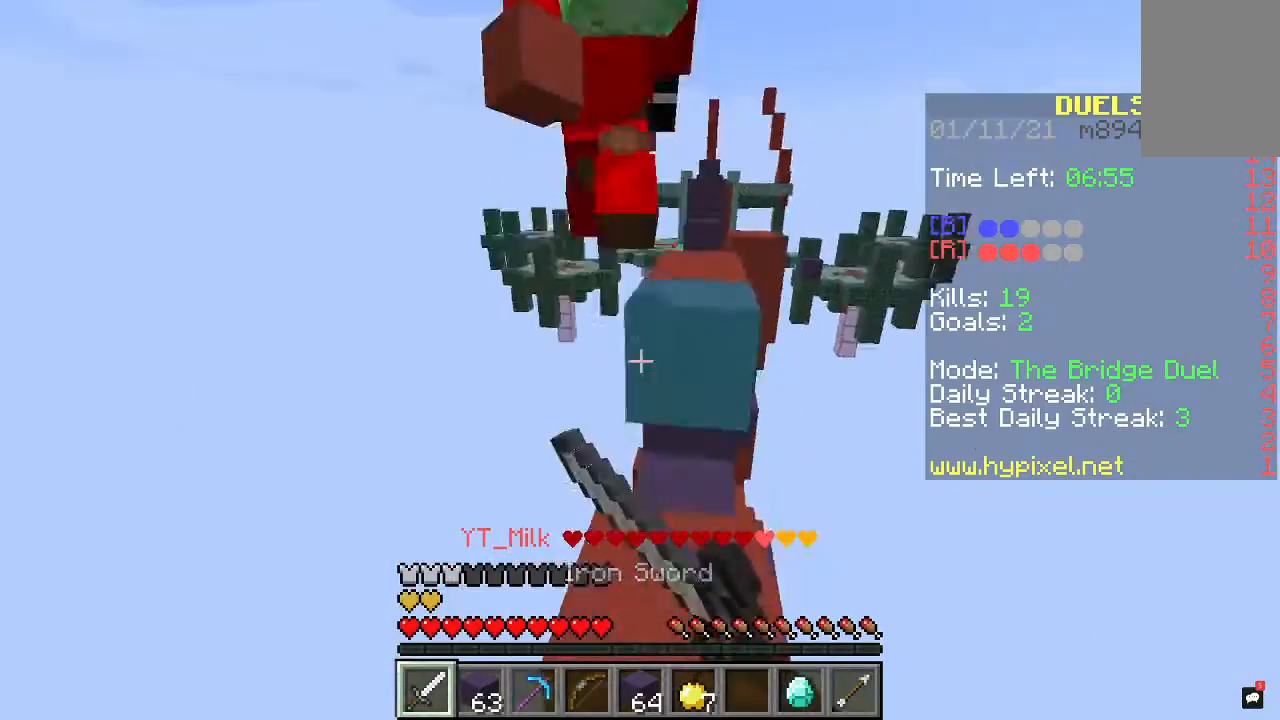
{"keys": ["d", "space", "w"], "mouse": ["left"], "events": [[33, "mouse_left", "up"], [267, "mouse_left", "down"], [300, "d", "down"]]}
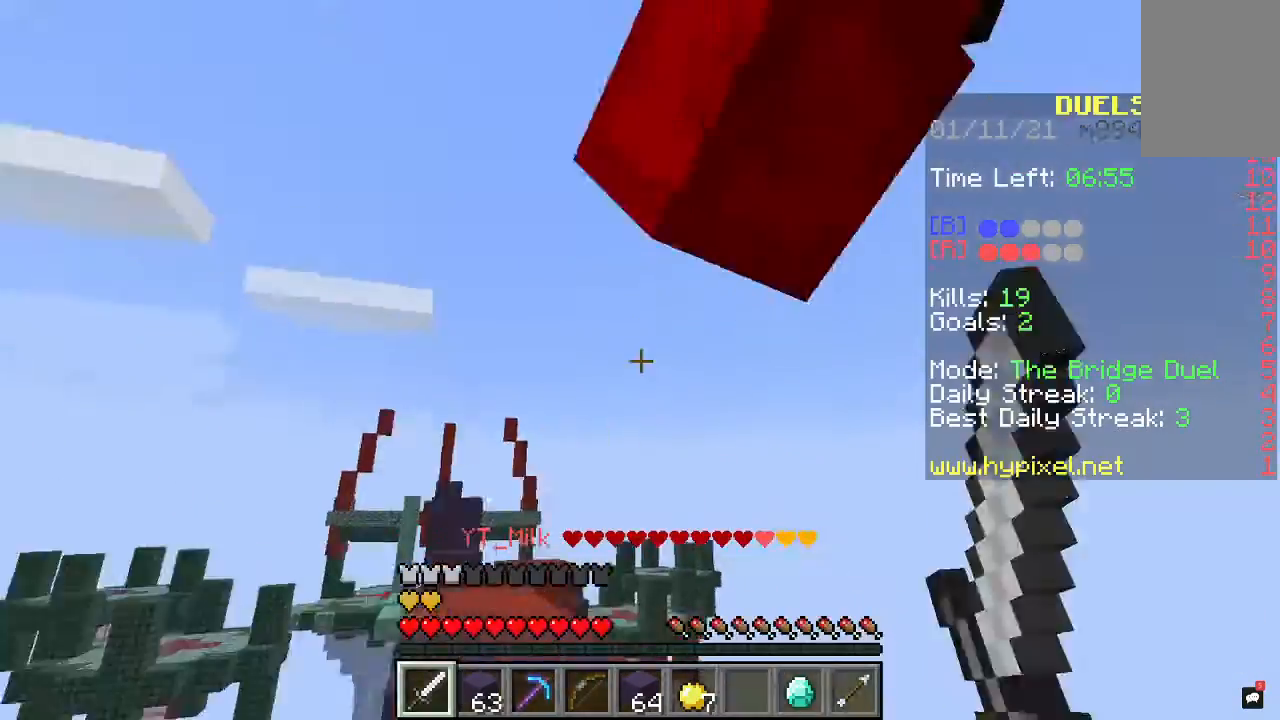
{"keys": [], "mouse": ["left"], "events": [[33, "d", "up"], [100, "w", "up"], [233, "space", "up"]]}
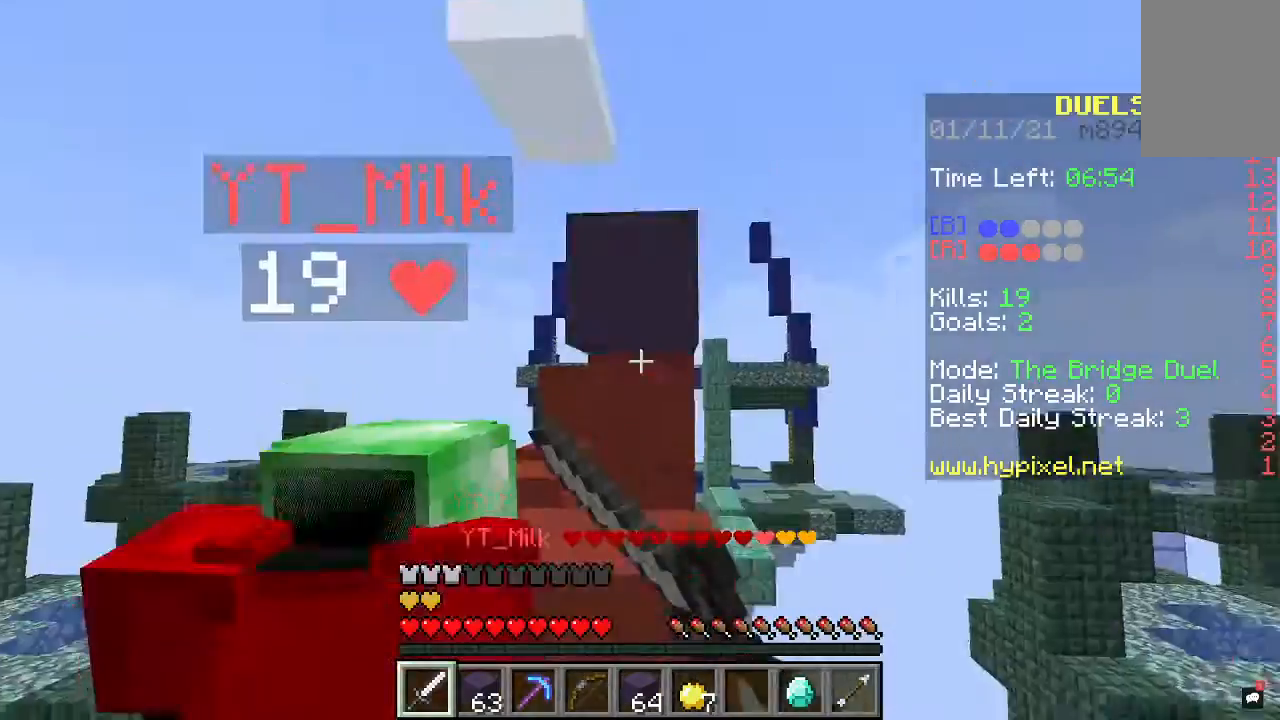
{"keys": ["w"], "mouse": ["left"], "events": [[133, "w", "down"], [300, "w", "up"], [433, "w", "down"]]}
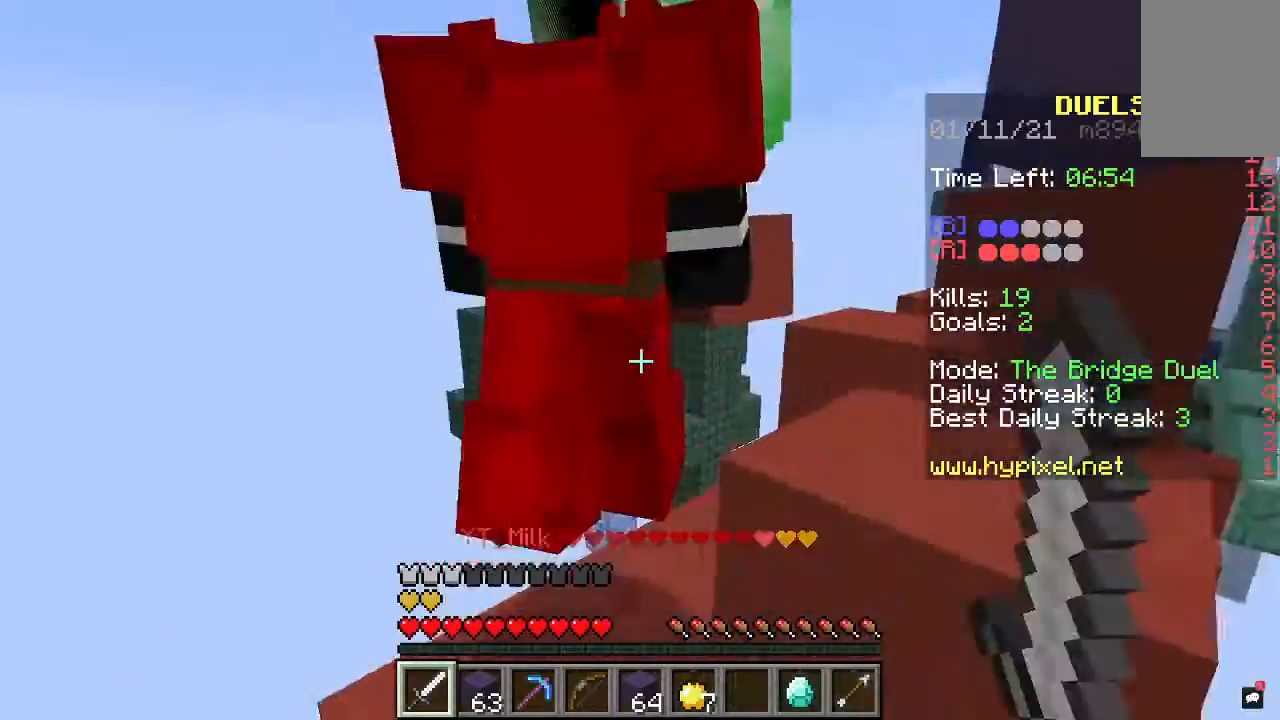
{"keys": ["w"], "mouse": ["left"], "events": [[67, "mouse_left", "up"], [133, "mouse_left", "down"], [200, "d", "down"], [400, "d", "up"]]}
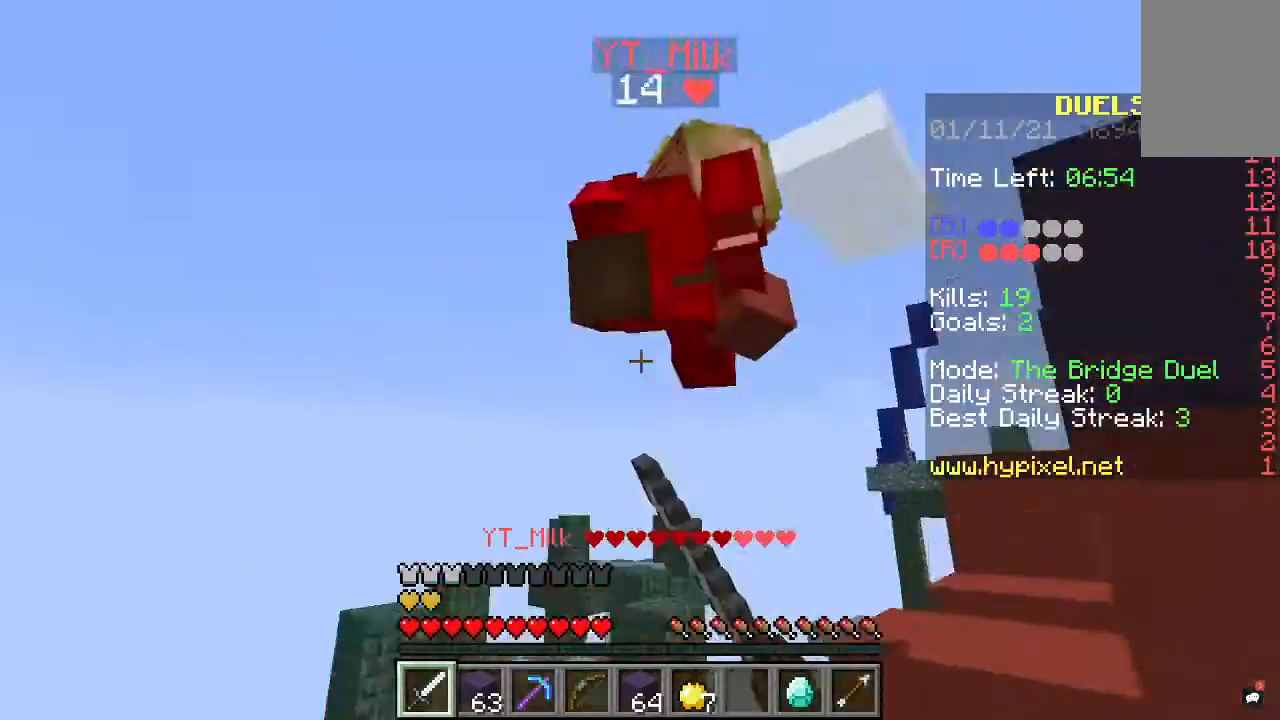
{"keys": [], "mouse": [], "events": [[167, "w", "up"], [433, "mouse_left", "up"]]}
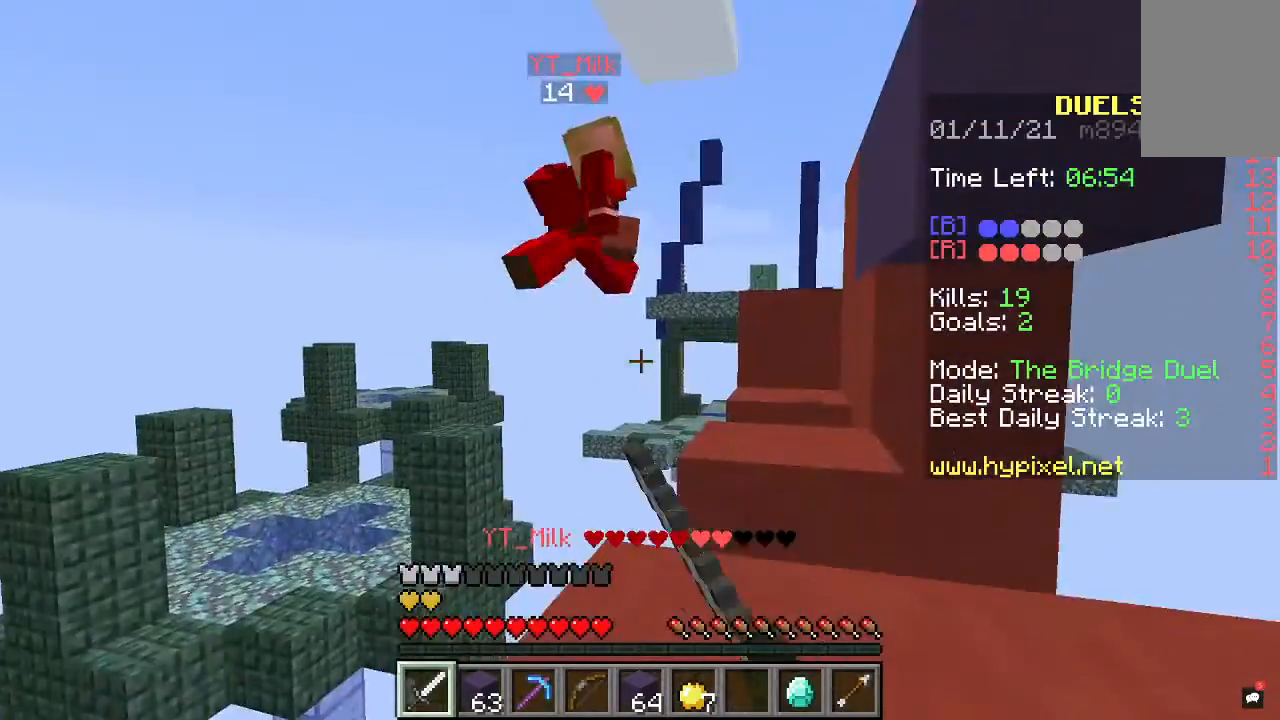
{"keys": [], "mouse": [], "events": []}
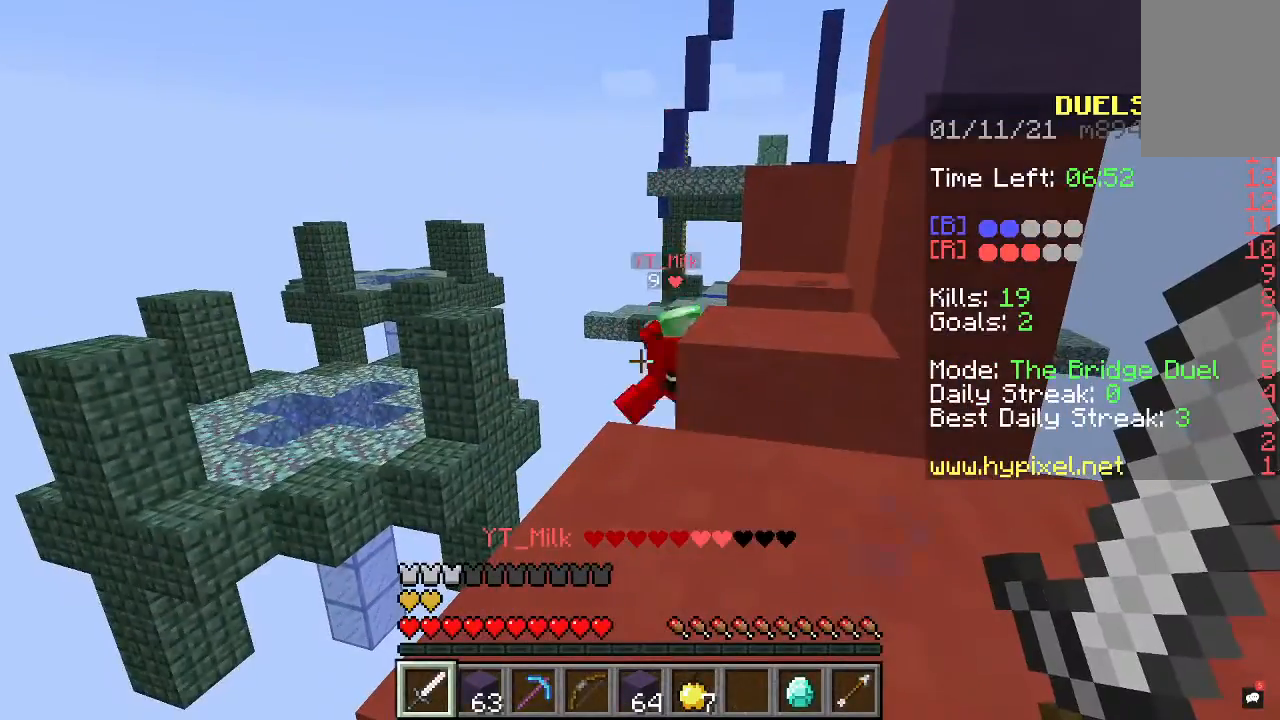
{"keys": [], "mouse": [], "events": []}
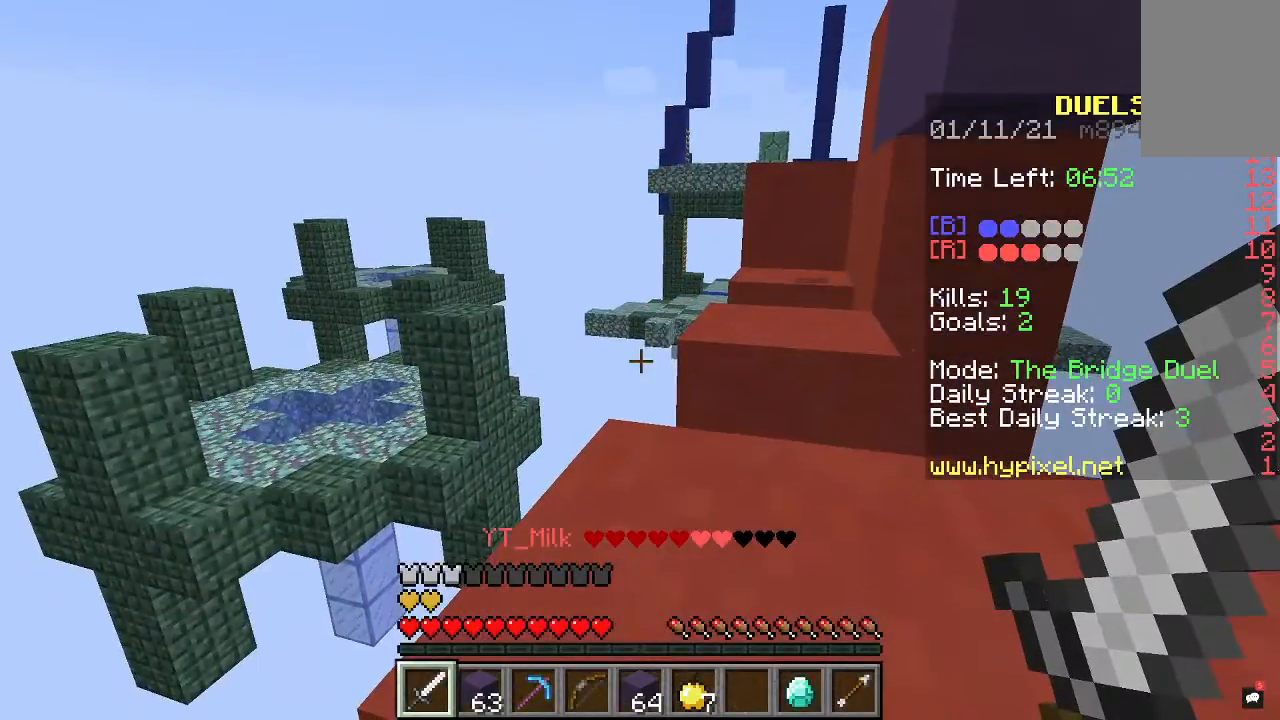
{"keys": [], "mouse": [], "events": []}
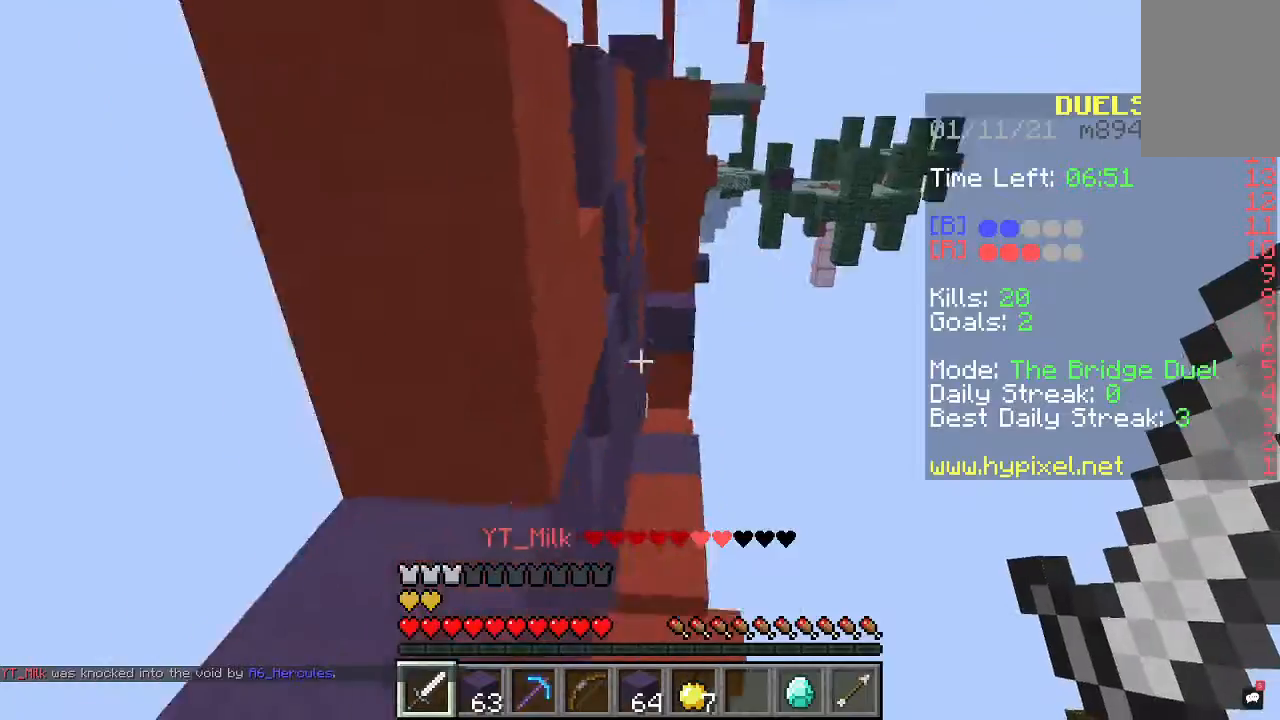
{"keys": [], "mouse": [], "events": [[133, "a", "down"], [400, "a", "up"]]}
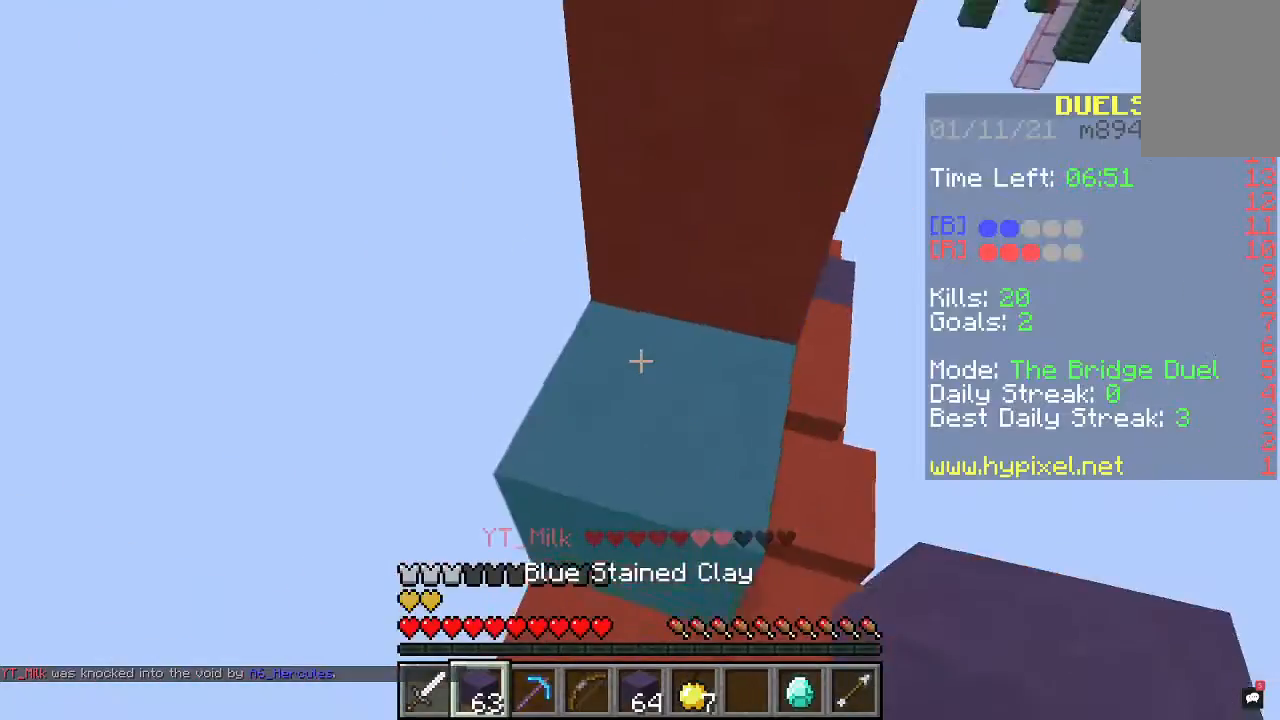
{"keys": ["space"], "mouse": [], "events": [[100, "mouse_right", "down"], [267, "mouse_right", "up"], [433, "space", "down"]]}
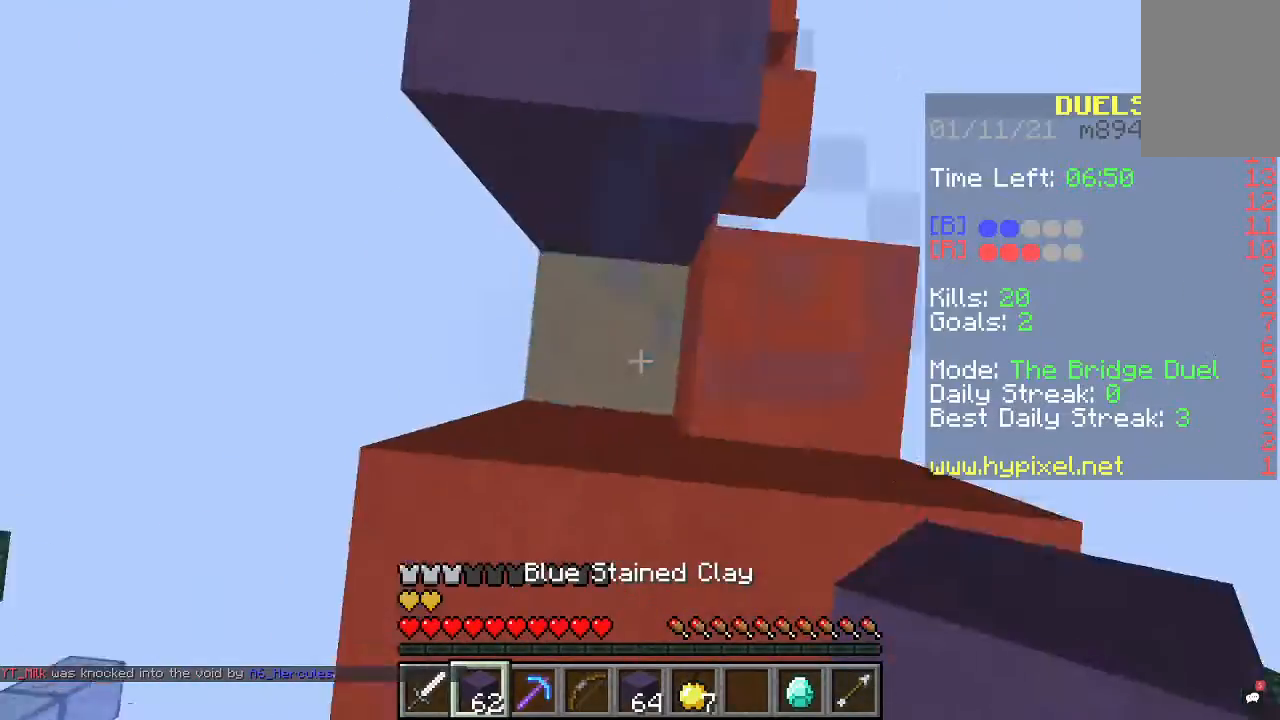
{"keys": ["space", "w"], "mouse": [], "events": [[100, "mouse_right", "down"], [400, "mouse_right", "up"], [433, "w", "down"]]}
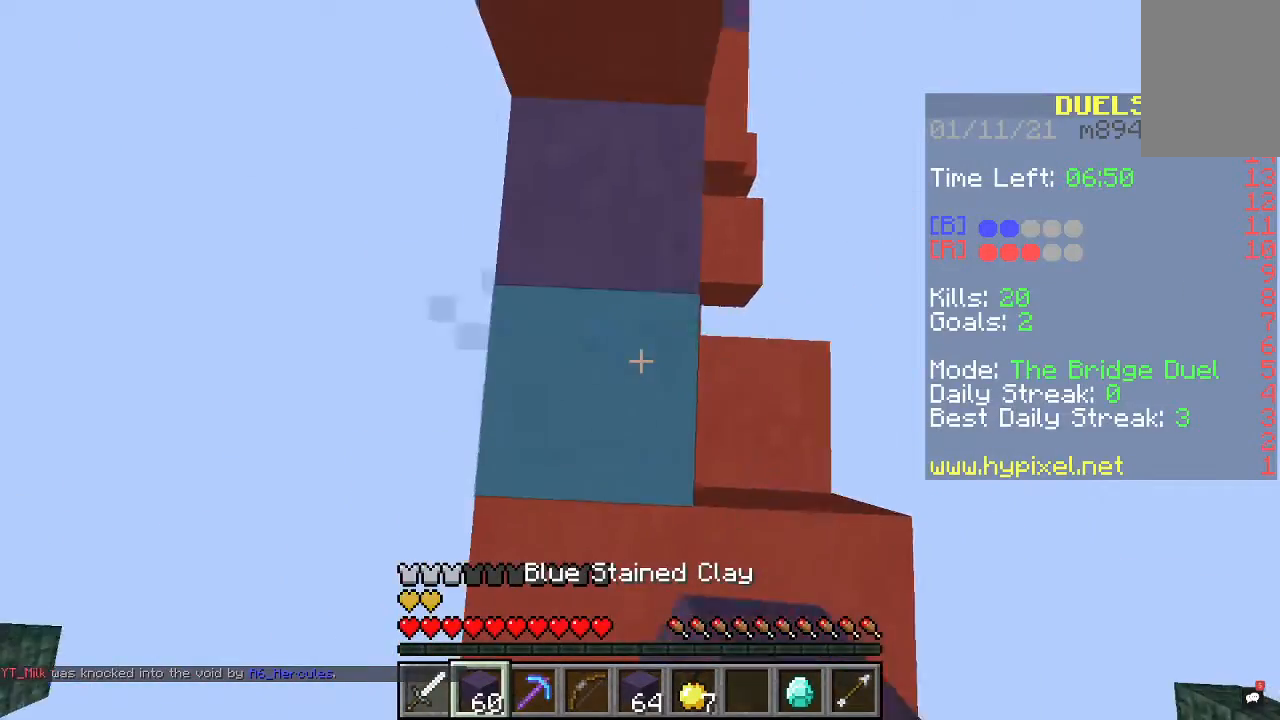
{"keys": ["w"], "mouse": [], "events": [[133, "space", "up"]]}
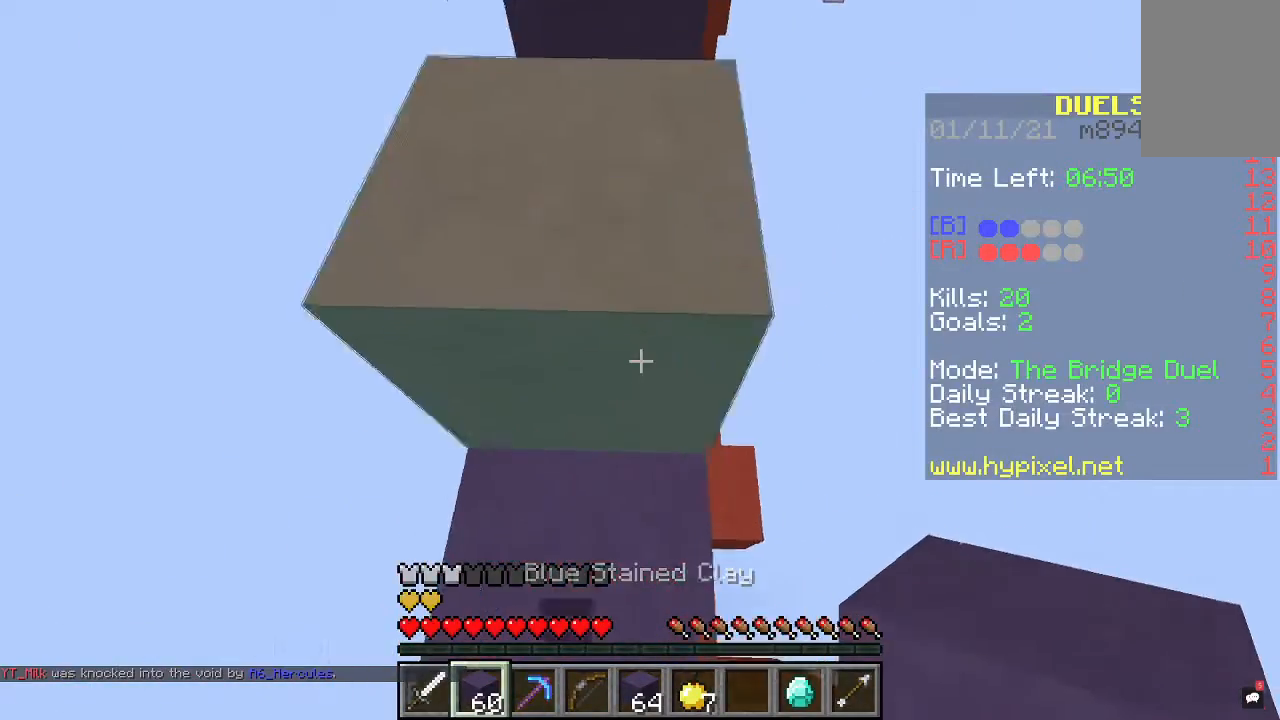
{"keys": [], "mouse": ["right"], "events": [[33, "w", "up"], [433, "mouse_right", "down"]]}
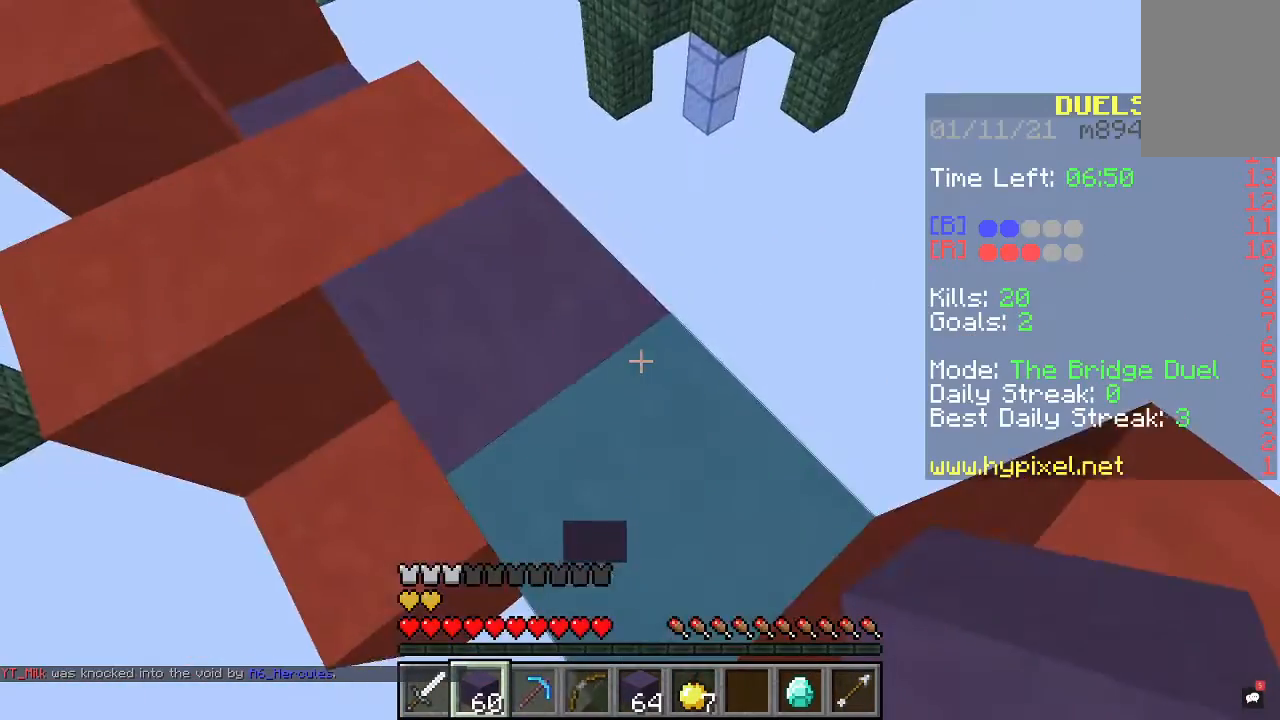
{"keys": [], "mouse": [], "events": [[100, "mouse_right", "up"], [200, "mouse_right", "down"], [400, "mouse_right", "up"]]}
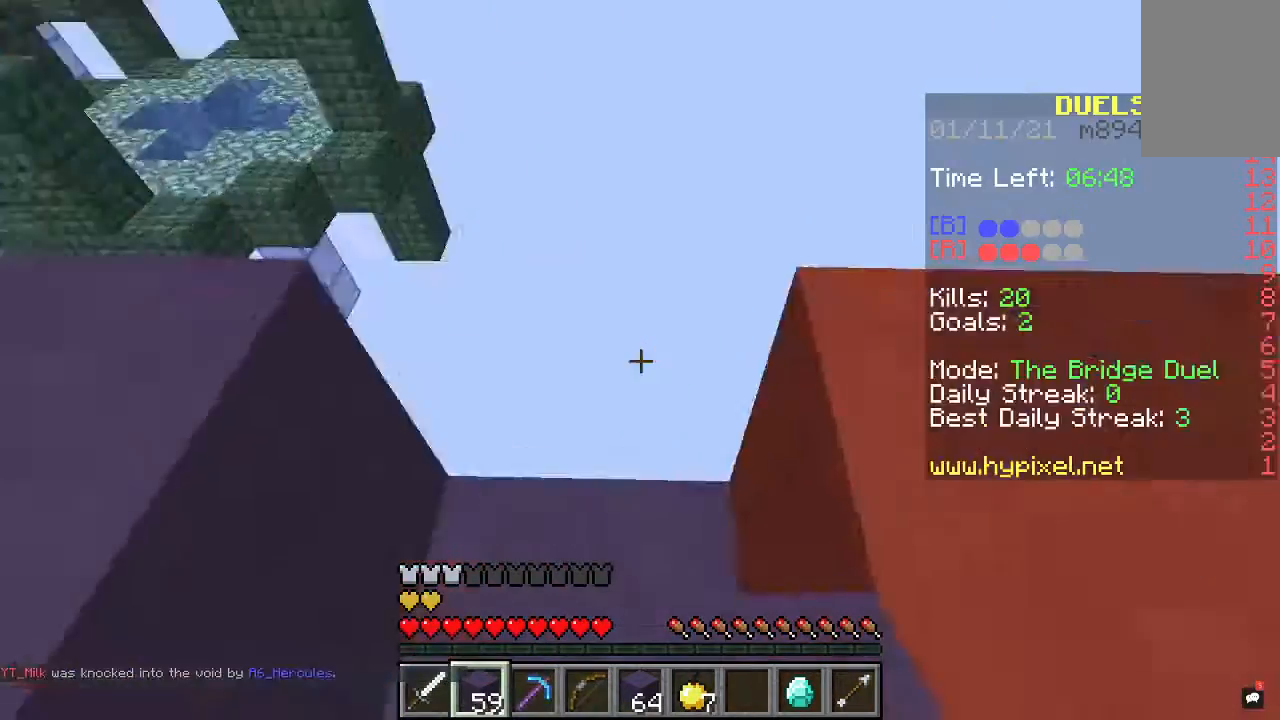
{"keys": ["w"], "mouse": [], "events": [[267, "space", "down"], [267, "w", "down"], [500, "space", "up"]]}
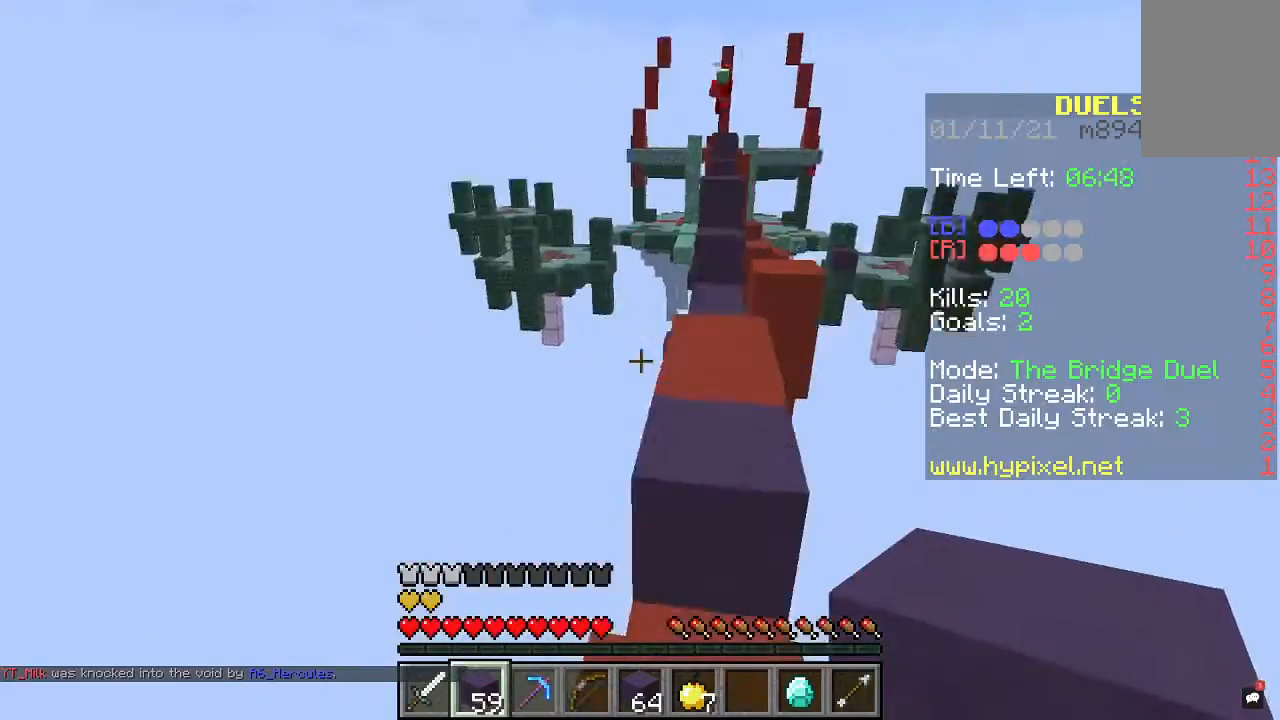
{"keys": ["w"], "mouse": [], "events": [[300, "space", "down"], [500, "space", "up"]]}
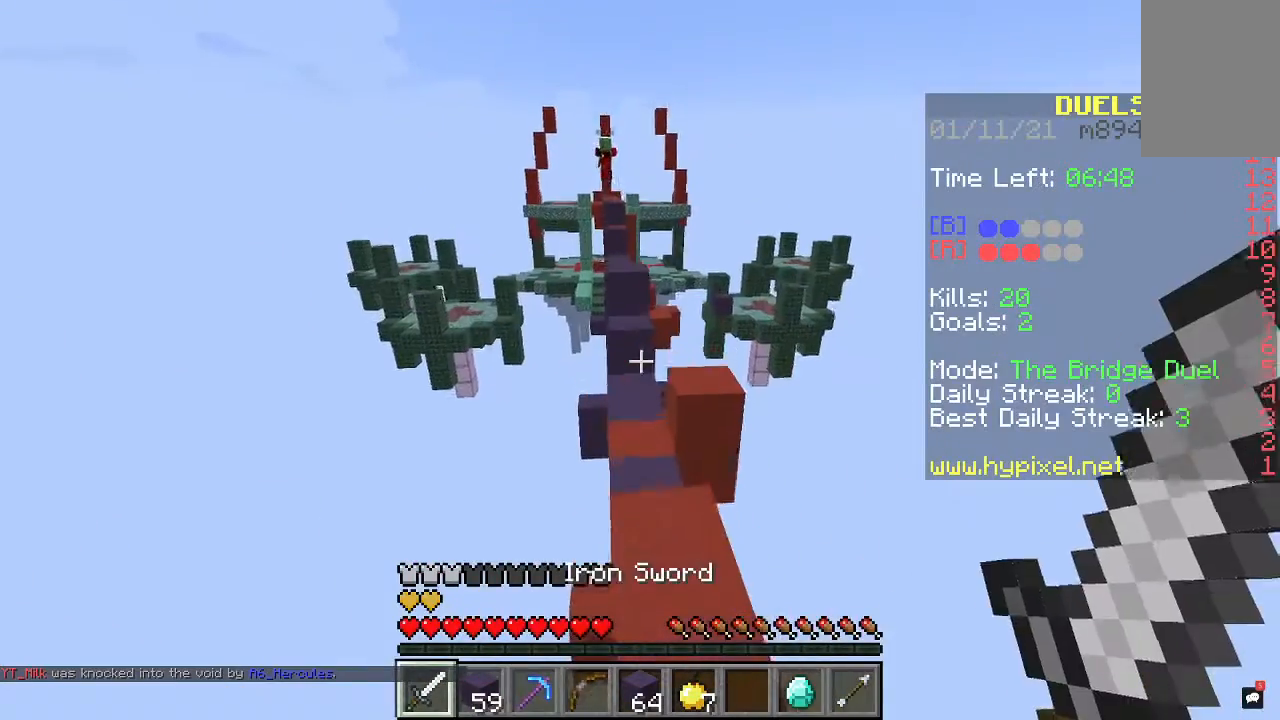
{"keys": ["w"], "mouse": [], "events": [[367, "d", "down"], [500, "d", "up"]]}
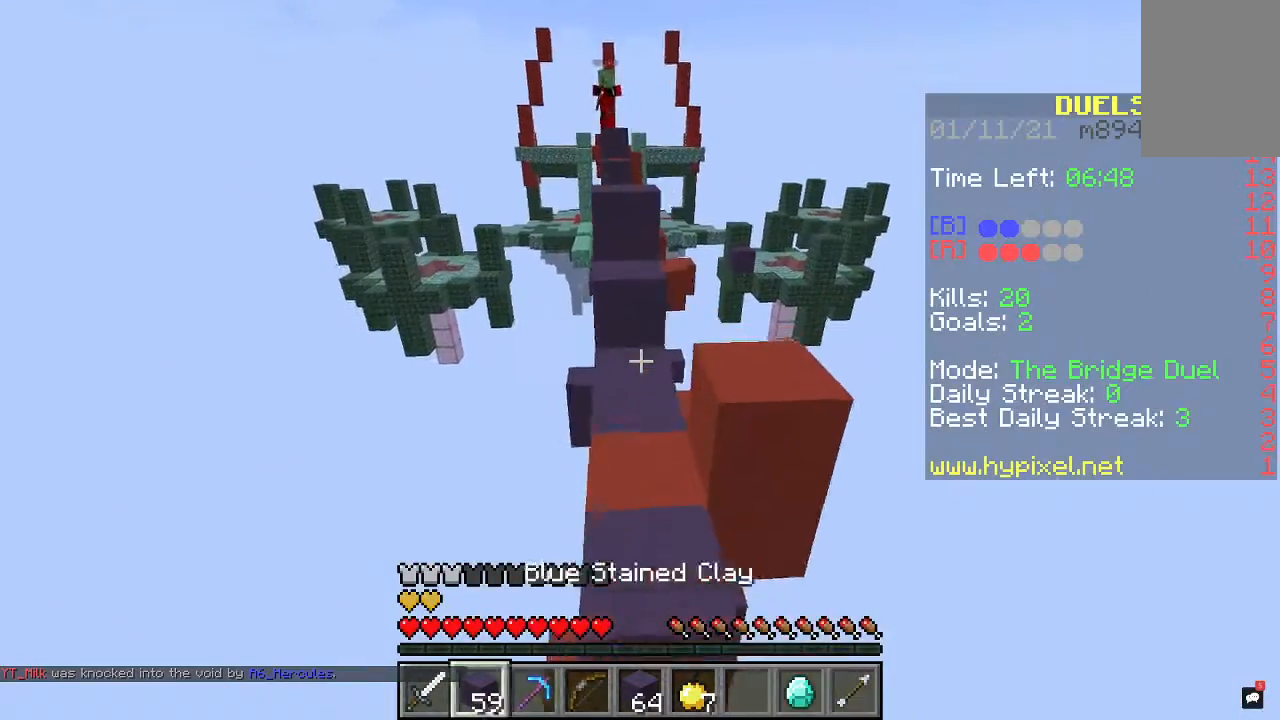
{"keys": ["s"], "mouse": [], "events": [[400, "w", "up"], [500, "s", "down"]]}
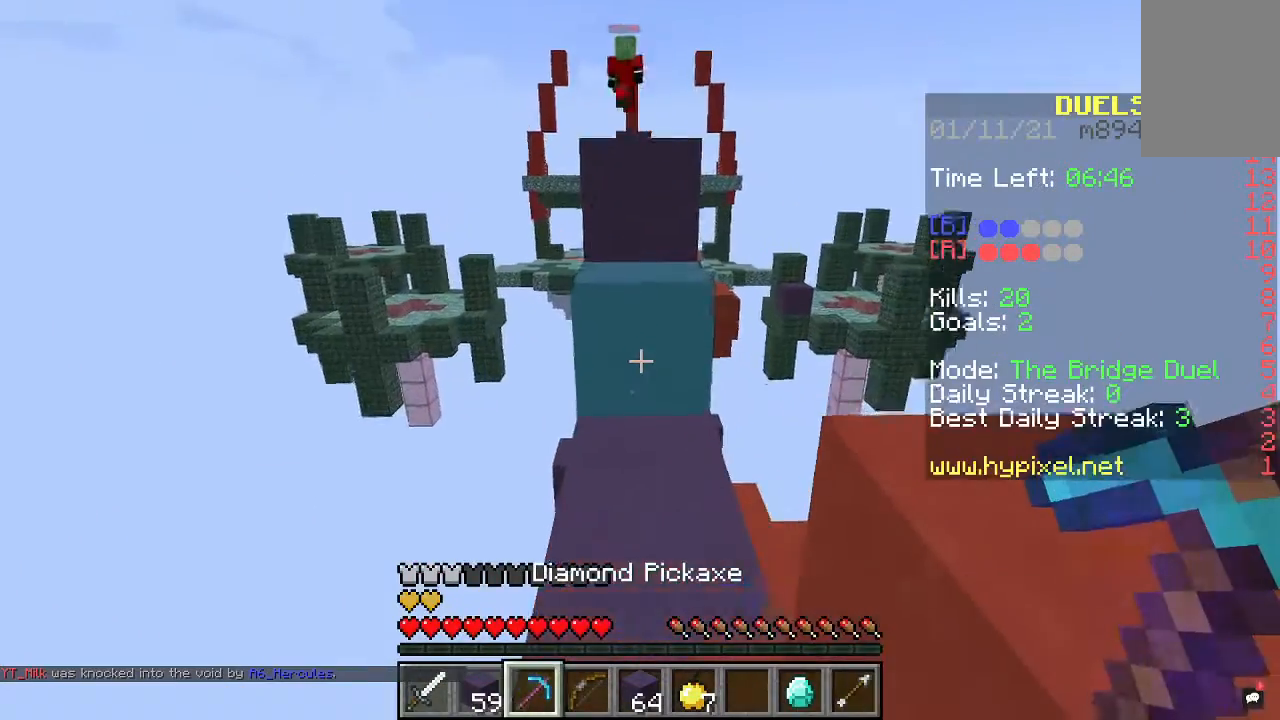
{"keys": ["w"], "mouse": ["left"], "events": [[133, "s", "up"], [333, "w", "down"], [433, "mouse_left", "down"]]}
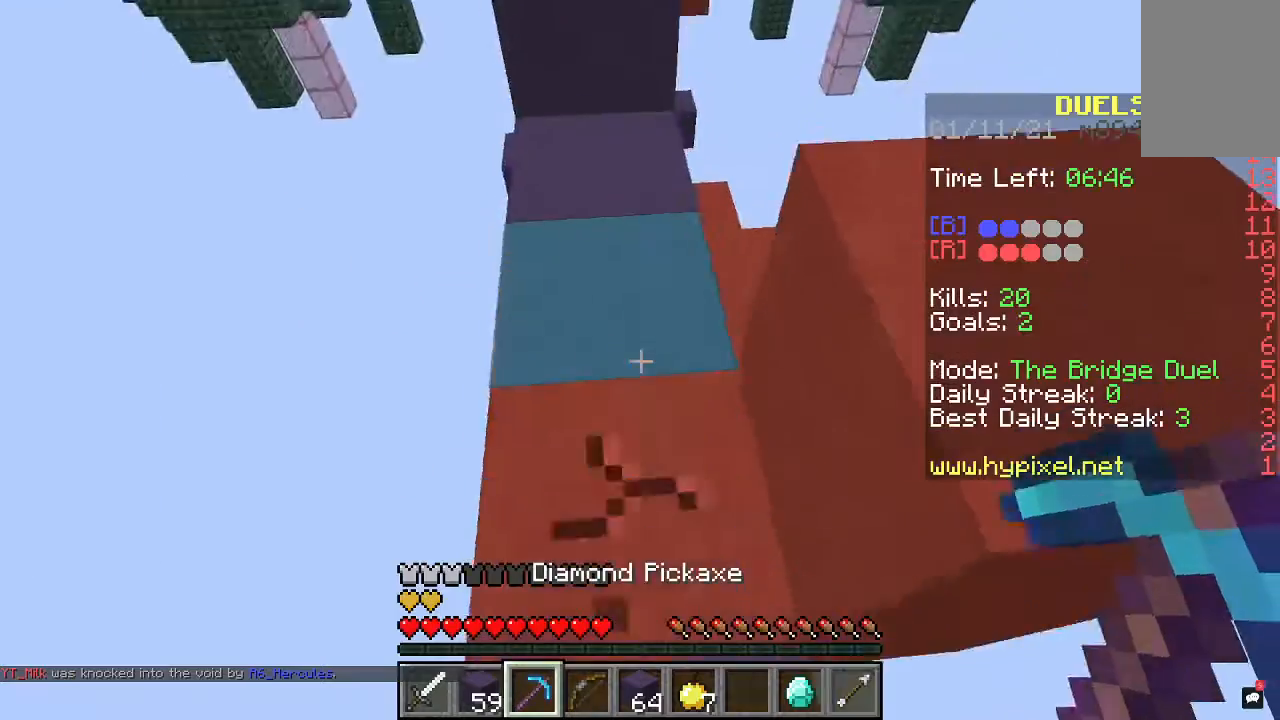
{"keys": [], "mouse": ["left"], "events": [[100, "w", "up"], [267, "w", "down"], [433, "w", "up"]]}
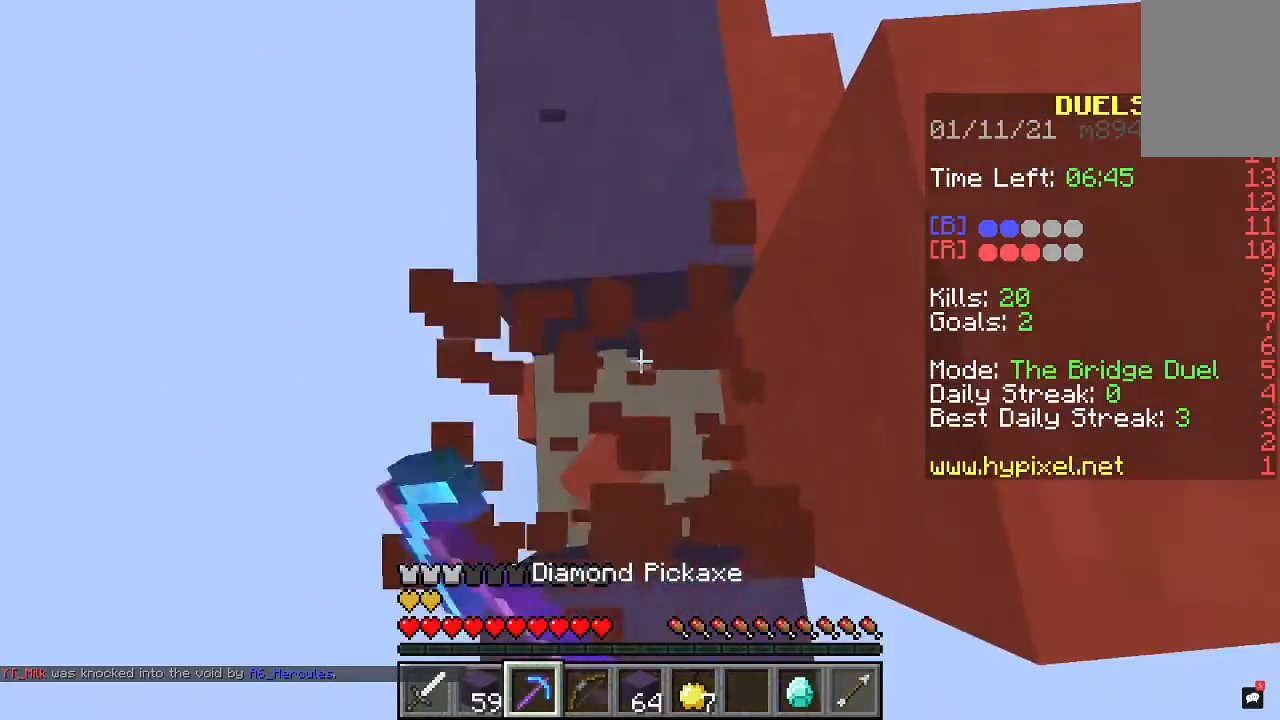
{"keys": [], "mouse": [], "events": [[100, "mouse_left", "up"]]}
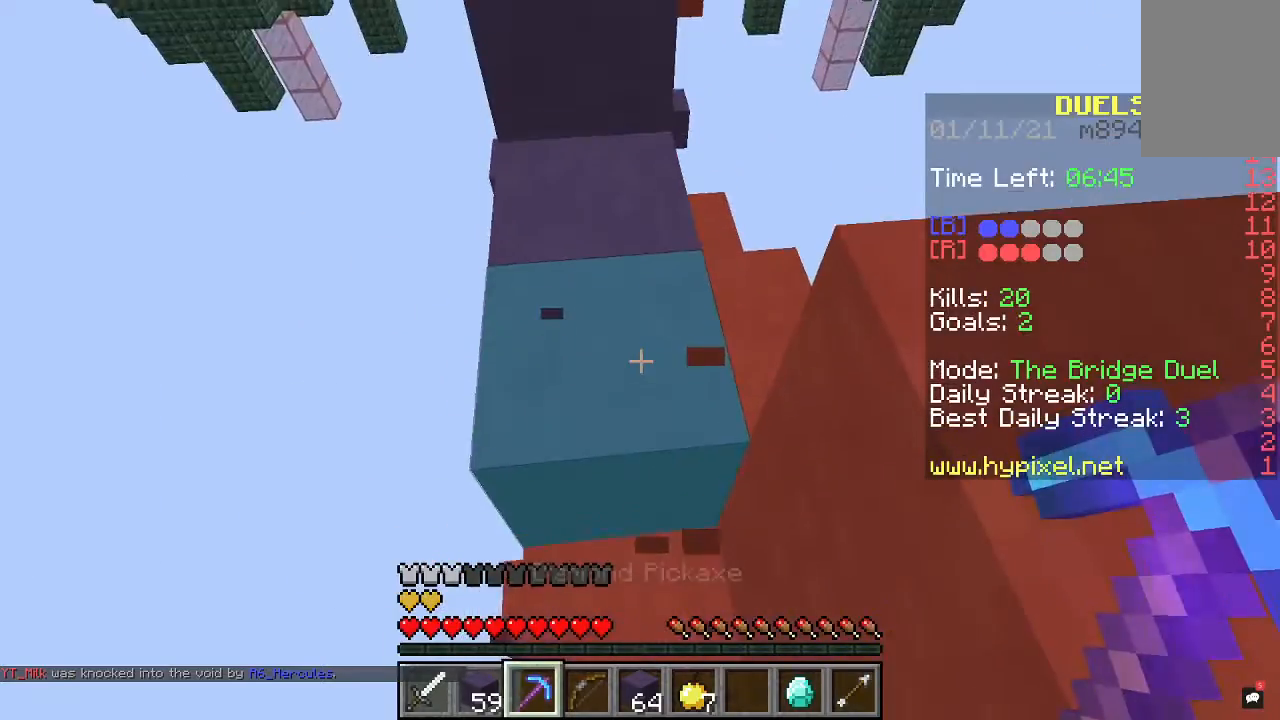
{"keys": [], "mouse": [], "events": [[100, "w", "down"], [233, "w", "up"]]}